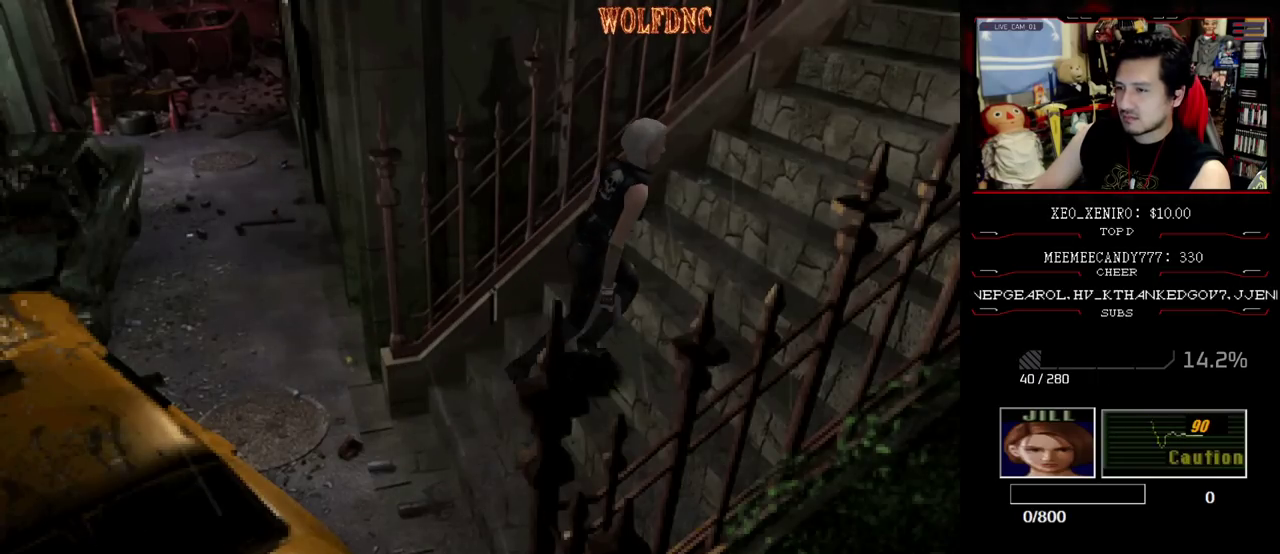
Gameplay with a controller (PlayStation layout); each line is a JSON object with the inputs held at the frame after it. "events" lists button and stick changes between this image and that frame as [ms after this image, input, new state], when the widget could be followed in between. Not read: L3 R3 other_buttons.
{"buttons": ["SQUARE", "DPAD_UP"], "events": []}
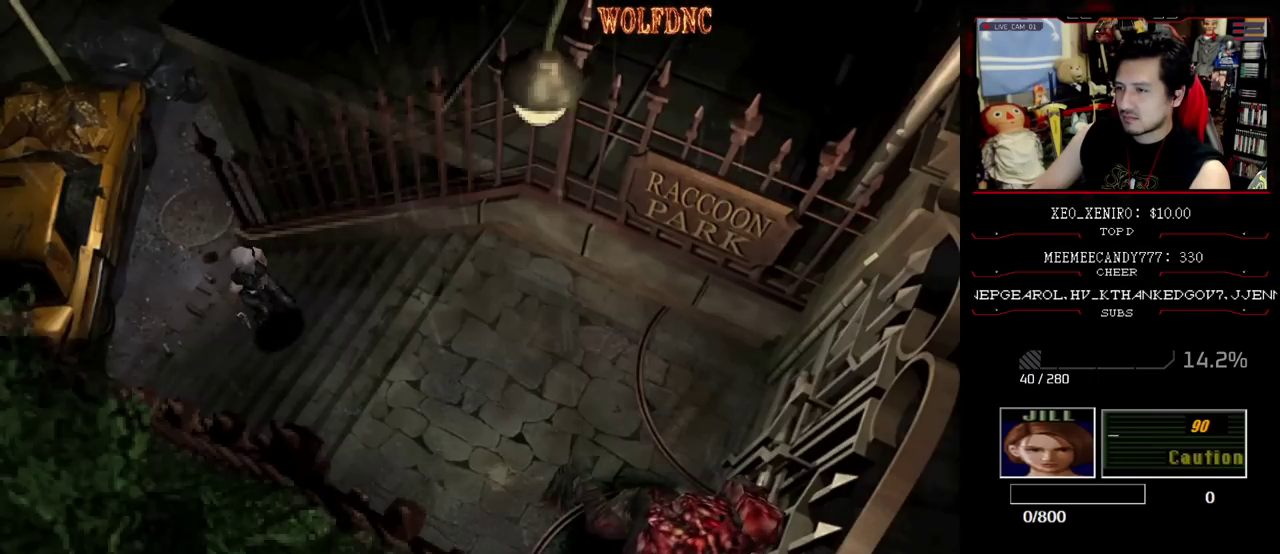
{"buttons": ["SQUARE", "DPAD_UP", "DPAD_LEFT"], "events": [[467, "DPAD_LEFT", "down"]]}
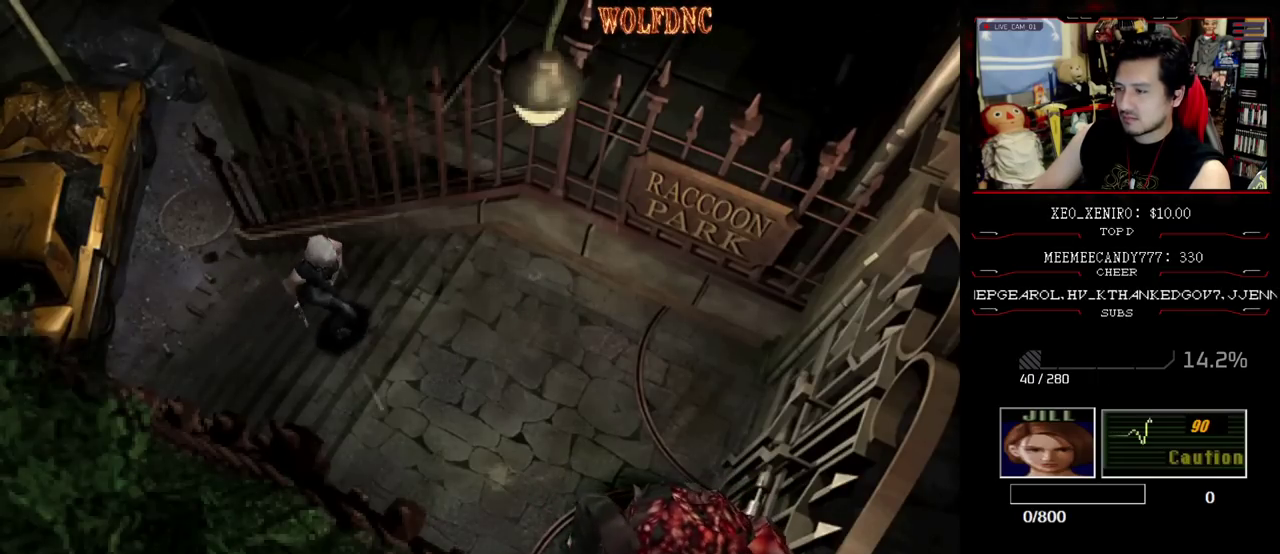
{"buttons": ["CIRCLE", "DPAD_UP"], "events": [[100, "DPAD_LEFT", "up"], [300, "CIRCLE", "down"], [383, "CIRCLE", "up"], [433, "SQUARE", "up"], [483, "CIRCLE", "down"]]}
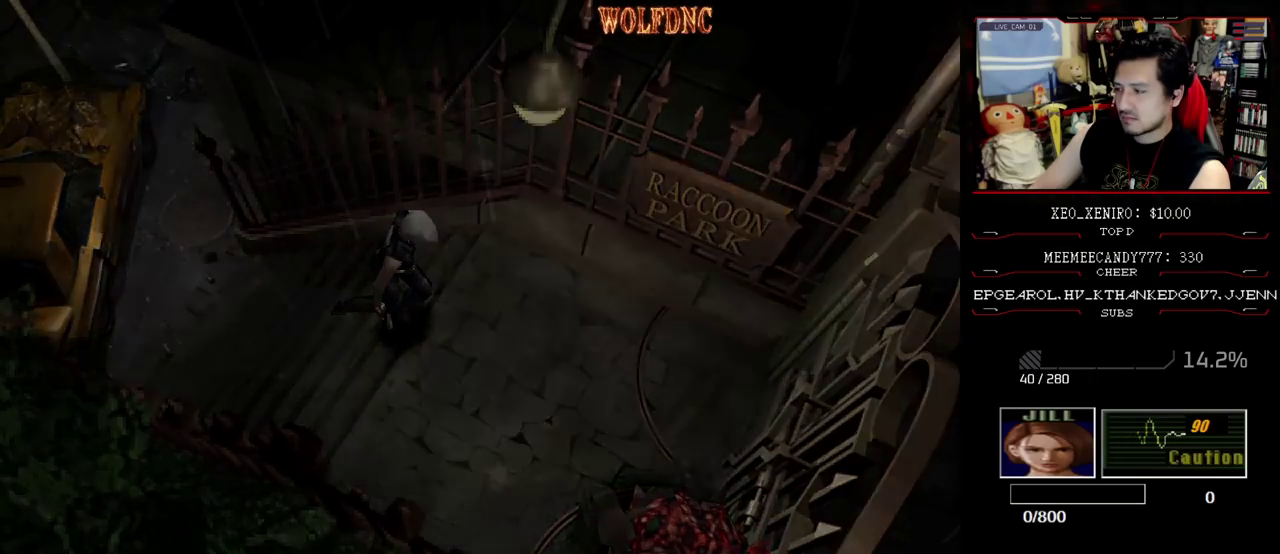
{"buttons": [], "events": [[33, "DPAD_UP", "up"], [67, "CIRCLE", "up"]]}
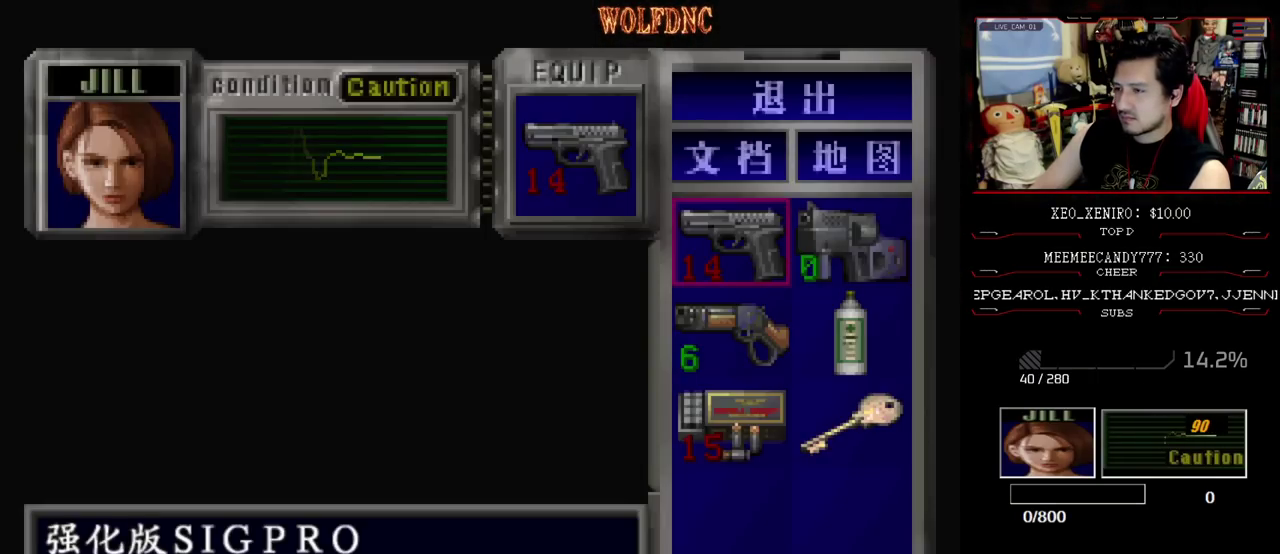
{"buttons": ["DPAD_DOWN"], "events": [[467, "DPAD_DOWN", "down"]]}
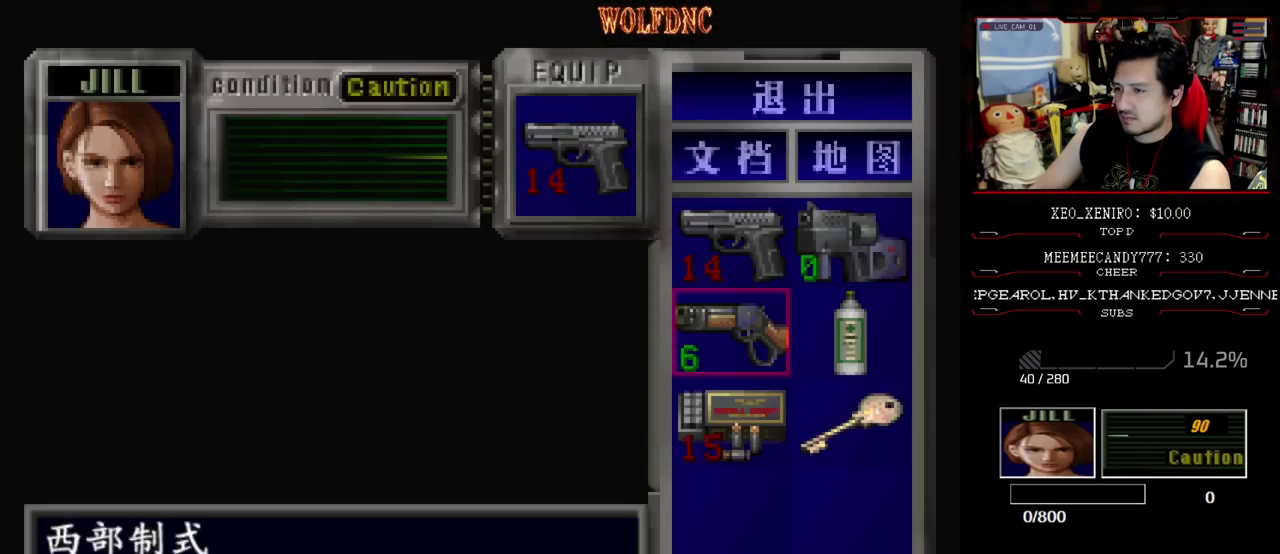
{"buttons": ["CIRCLE"], "events": [[67, "CROSS", "down"], [67, "DPAD_DOWN", "up"], [133, "CROSS", "up"], [250, "CROSS", "down"], [333, "CROSS", "up"], [433, "CIRCLE", "down"]]}
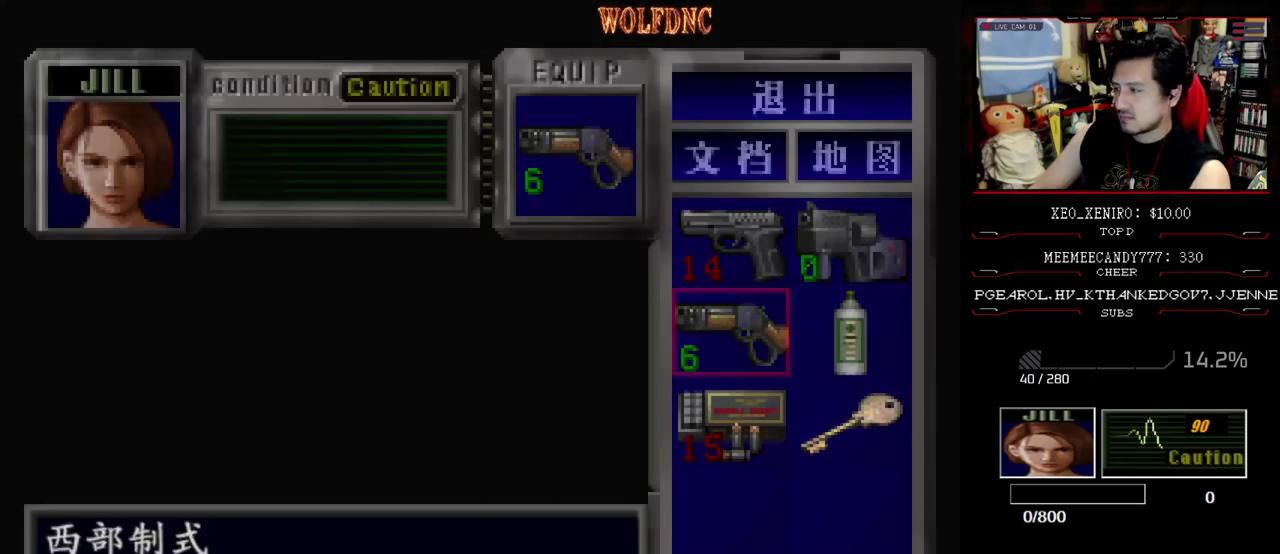
{"buttons": ["SQUARE", "DPAD_UP"], "events": [[33, "CIRCLE", "up"], [117, "DPAD_UP", "down"], [167, "SQUARE", "down"], [400, "DPAD_RIGHT", "down"], [500, "DPAD_RIGHT", "up"]]}
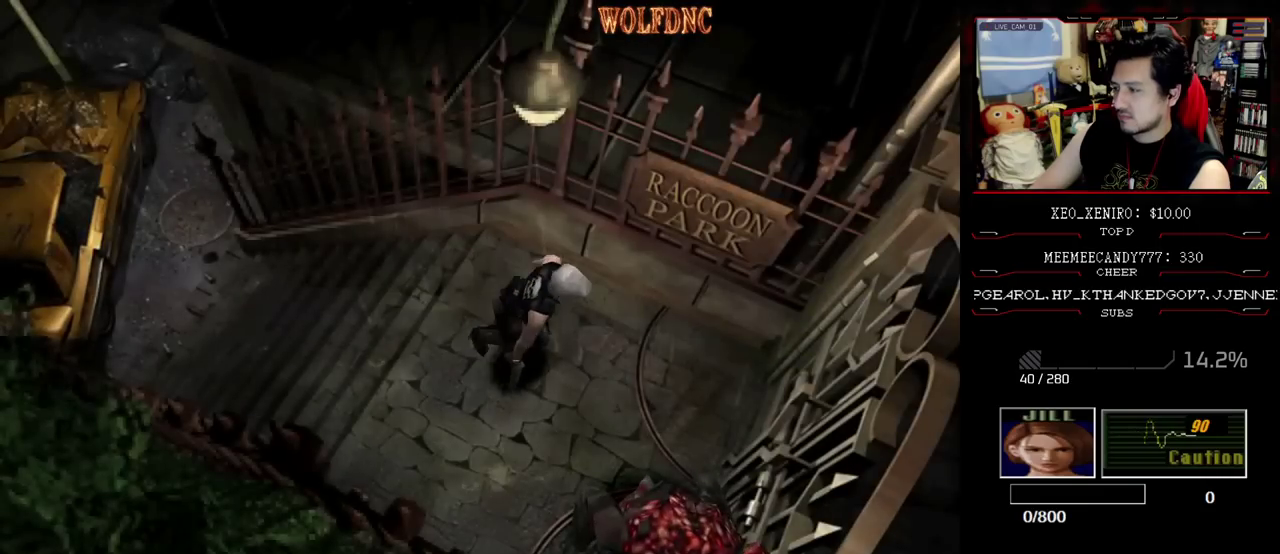
{"buttons": ["SQUARE", "DPAD_UP"], "events": [[83, "CROSS", "down"], [183, "CROSS", "up"], [233, "CROSS", "down"], [283, "DPAD_LEFT", "down"], [333, "DPAD_LEFT", "up"], [467, "CROSS", "up"]]}
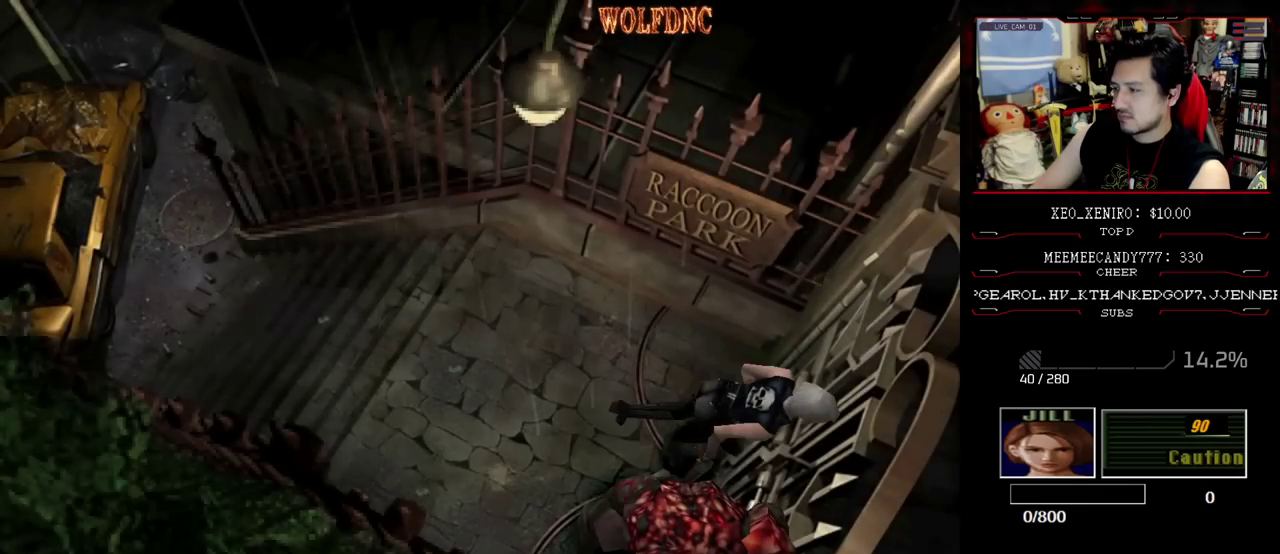
{"buttons": ["CROSS"], "events": [[17, "CROSS", "down"], [100, "CROSS", "up"], [150, "CROSS", "down"], [200, "CROSS", "up"], [200, "SQUARE", "up"], [250, "CROSS", "down"], [250, "DPAD_UP", "up"]]}
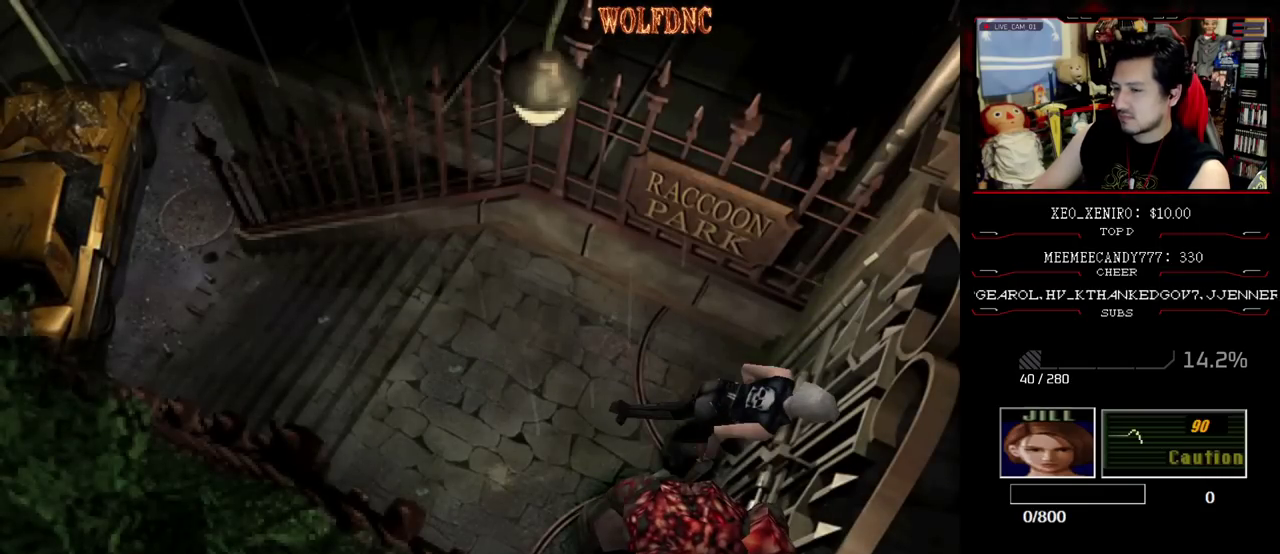
{"buttons": [], "events": [[117, "CROSS", "up"], [167, "CROSS", "down"], [267, "CROSS", "up"], [317, "CROSS", "down"], [500, "CROSS", "up"]]}
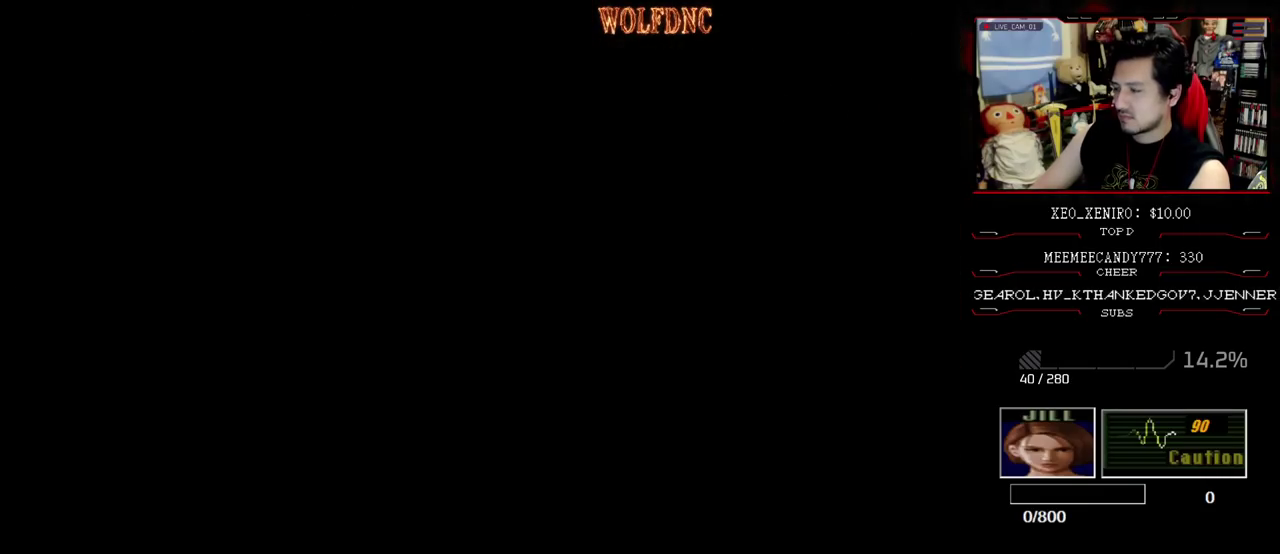
{"buttons": [], "events": []}
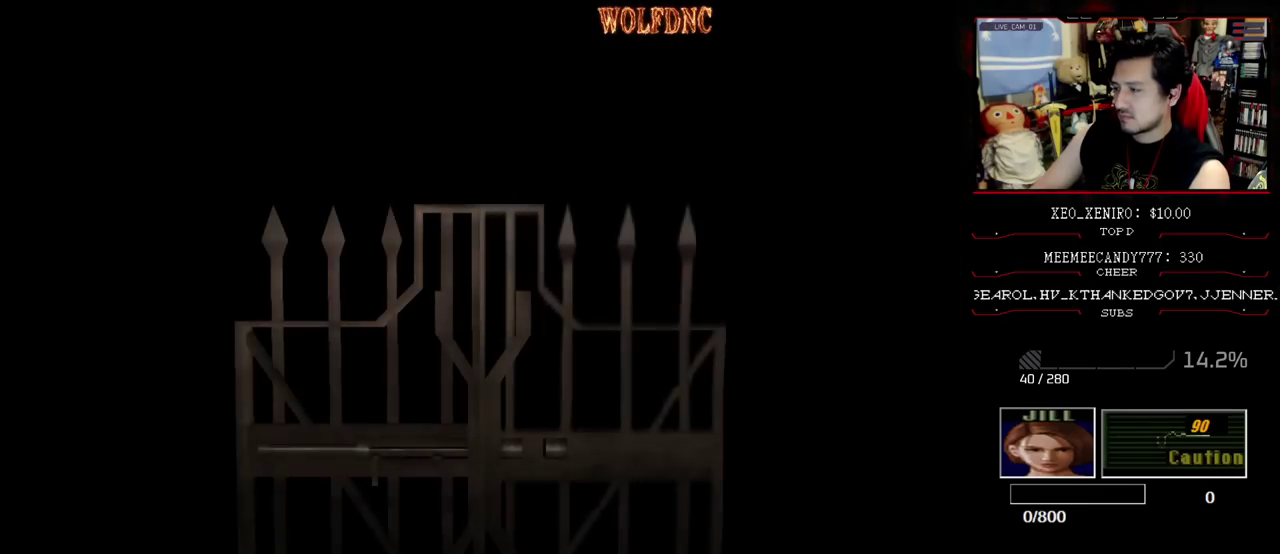
{"buttons": [], "events": []}
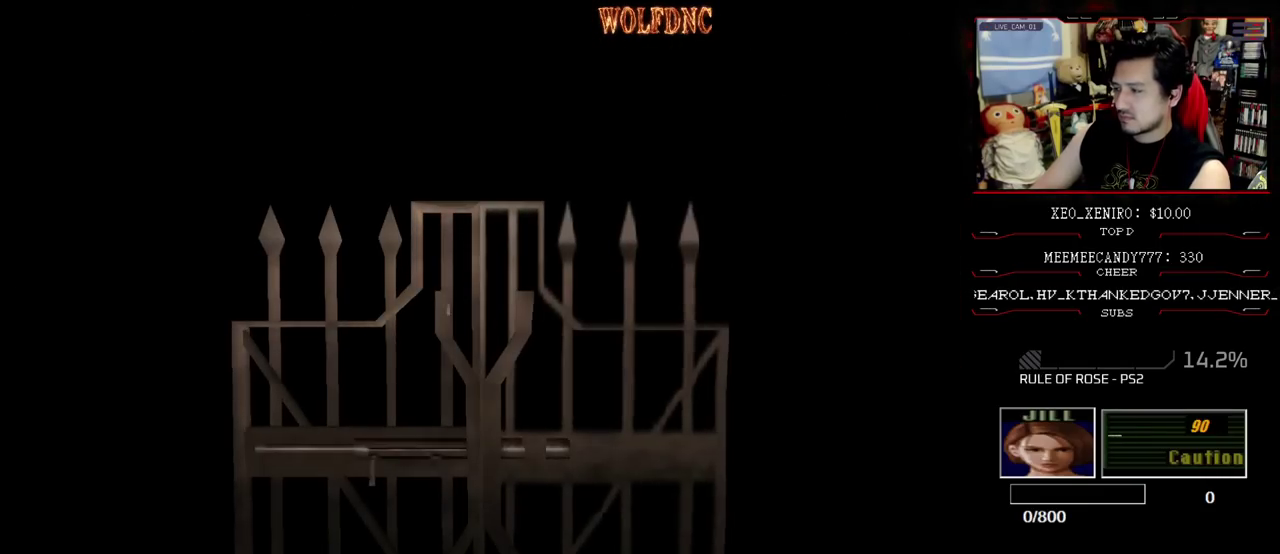
{"buttons": ["R1"], "events": [[217, "SELECT", "down"], [267, "SELECT", "up"], [450, "R1", "down"]]}
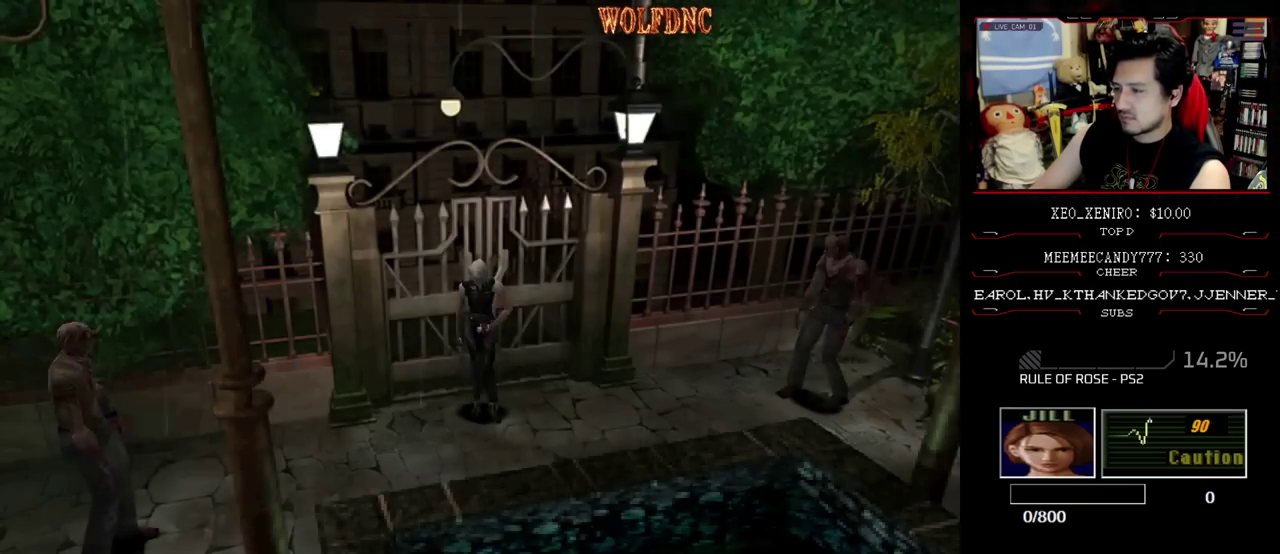
{"buttons": ["R1", "DPAD_LEFT"], "events": [[133, "DPAD_LEFT", "down"]]}
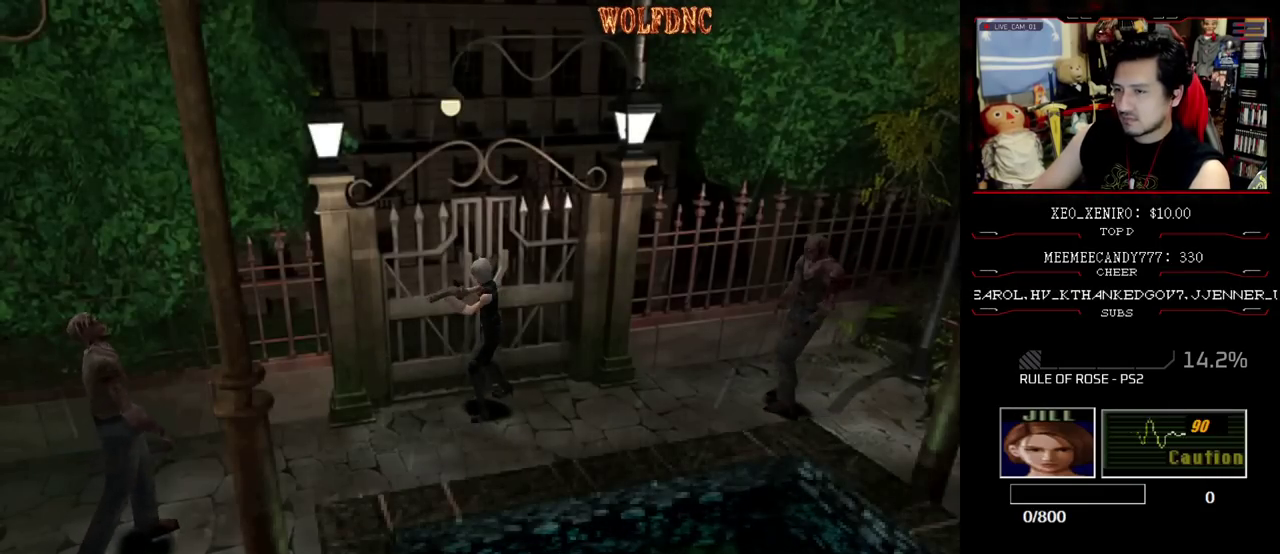
{"buttons": [], "events": [[67, "DPAD_LEFT", "up"], [150, "DPAD_DOWN", "down"], [200, "DPAD_DOWN", "up"], [250, "CROSS", "down"], [333, "CROSS", "up"], [433, "R1", "up"]]}
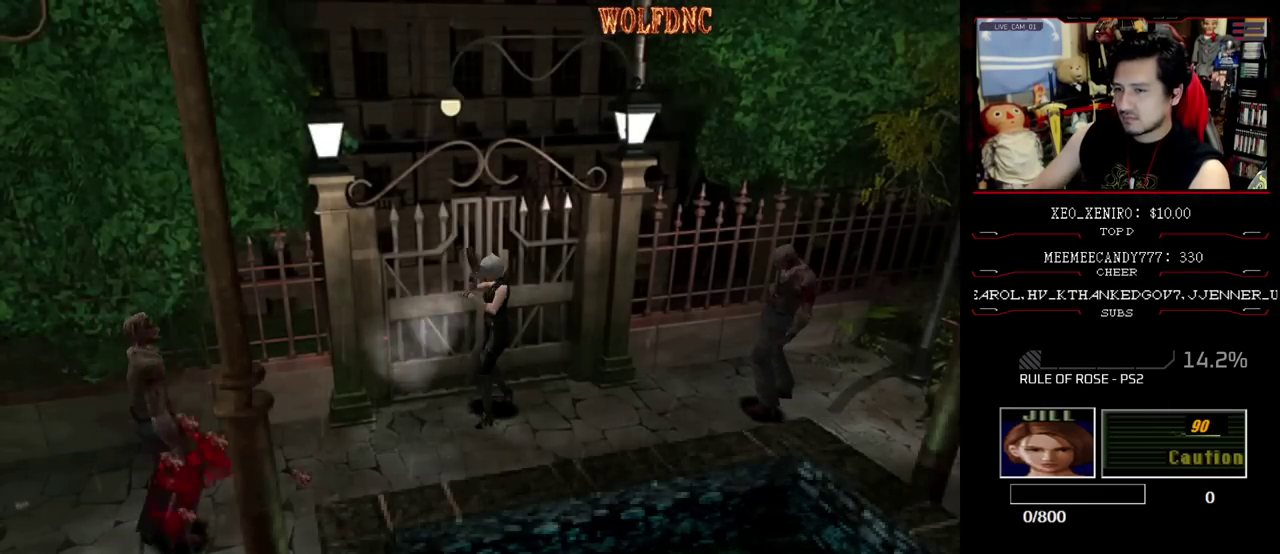
{"buttons": [], "events": [[317, "DPAD_LEFT", "down"], [450, "DPAD_LEFT", "up"]]}
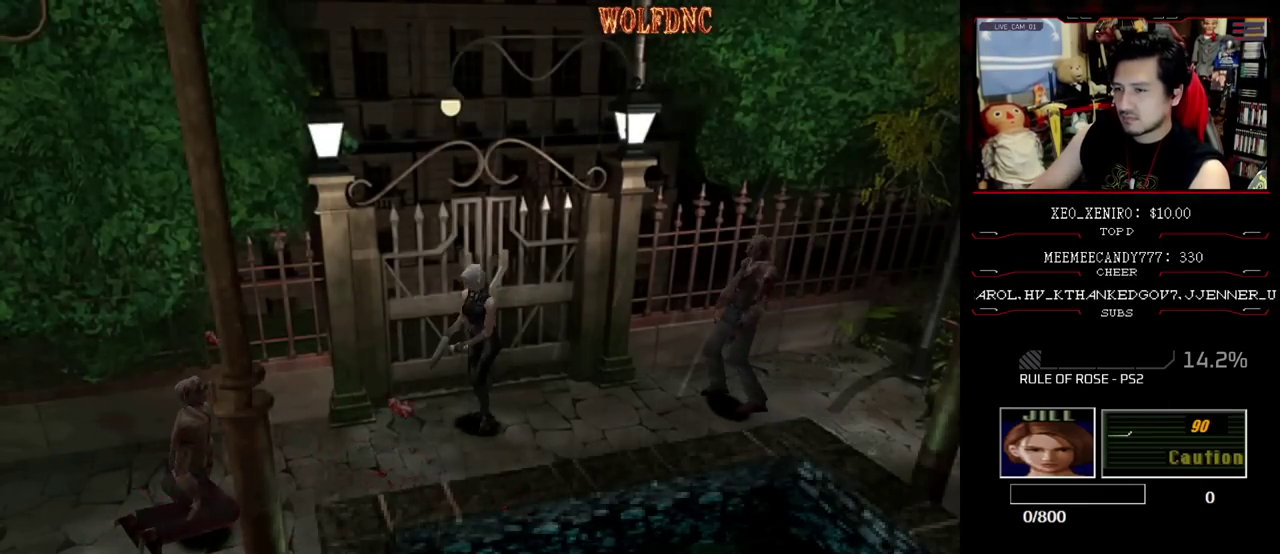
{"buttons": ["SQUARE", "DPAD_UP", "DPAD_RIGHT"], "events": [[50, "DPAD_RIGHT", "down"], [283, "DPAD_UP", "down"], [283, "SQUARE", "down"]]}
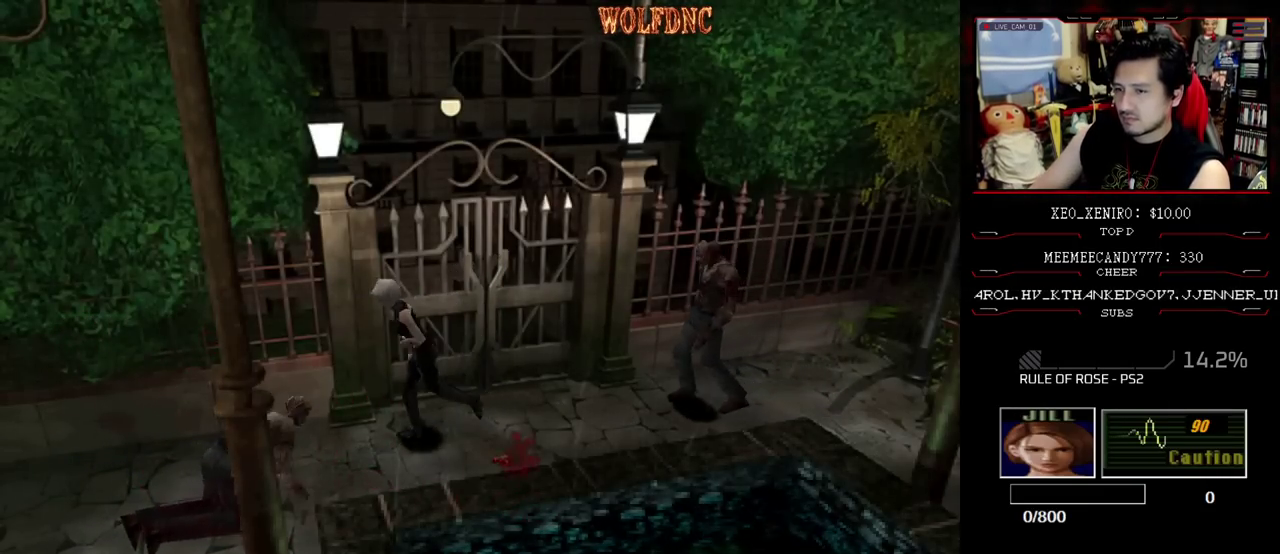
{"buttons": ["SQUARE", "DPAD_UP", "DPAD_LEFT"], "events": [[17, "DPAD_RIGHT", "up"], [100, "DPAD_LEFT", "down"]]}
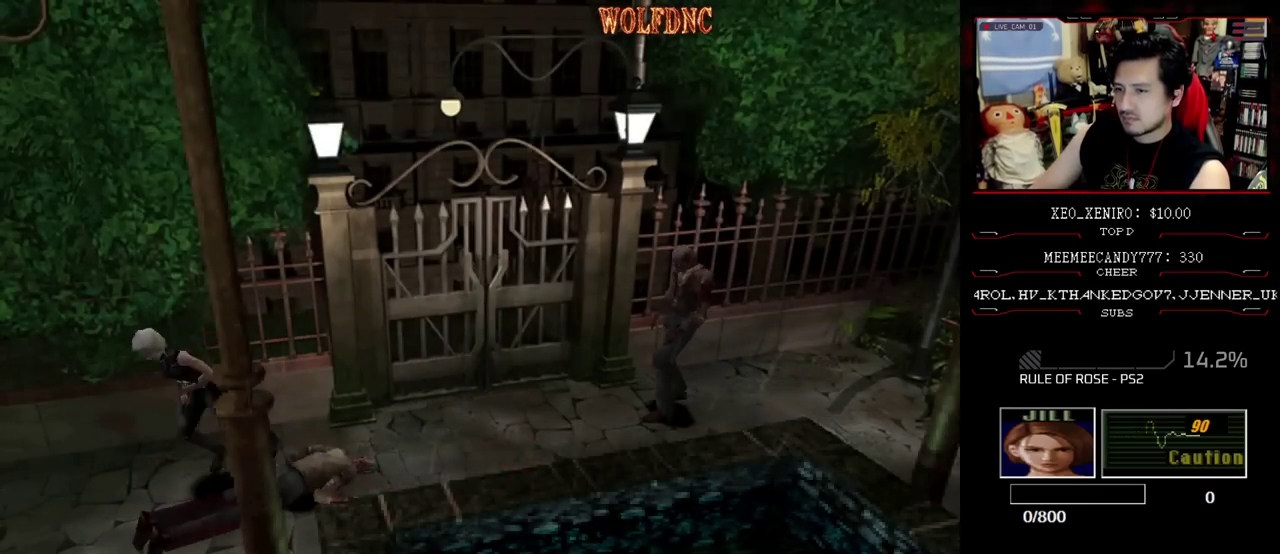
{"buttons": ["SQUARE", "DPAD_UP", "DPAD_LEFT"], "events": []}
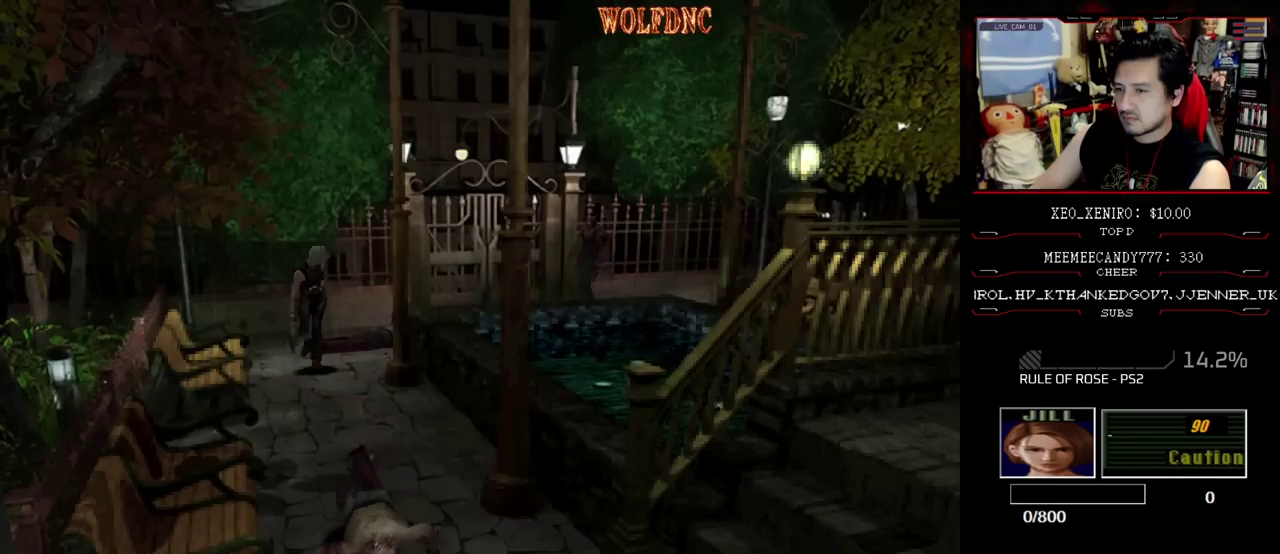
{"buttons": ["SQUARE", "DPAD_UP"], "events": [[50, "DPAD_LEFT", "up"]]}
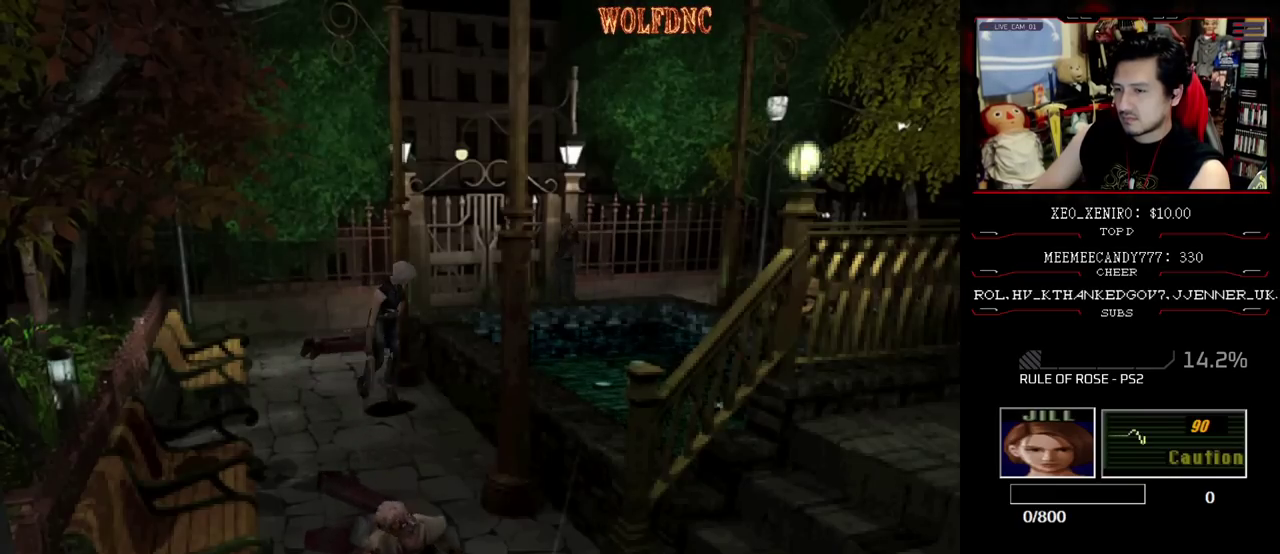
{"buttons": ["SQUARE", "DPAD_UP", "DPAD_RIGHT"], "events": [[17, "DPAD_RIGHT", "down"], [100, "DPAD_UP", "up"], [150, "SQUARE", "up"], [300, "DPAD_UP", "down"], [433, "SQUARE", "down"]]}
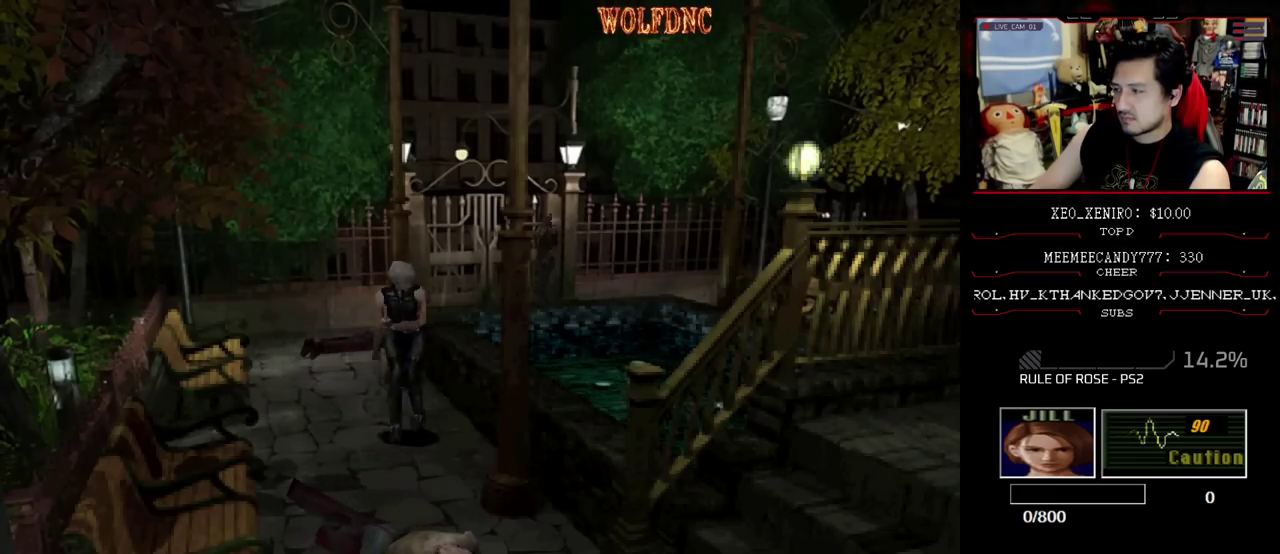
{"buttons": ["SQUARE", "DPAD_UP", "DPAD_LEFT"], "events": [[167, "DPAD_RIGHT", "up"], [350, "DPAD_LEFT", "down"], [350, "DPAD_UP", "up"], [350, "SQUARE", "up"], [400, "DPAD_UP", "down"], [450, "SQUARE", "down"]]}
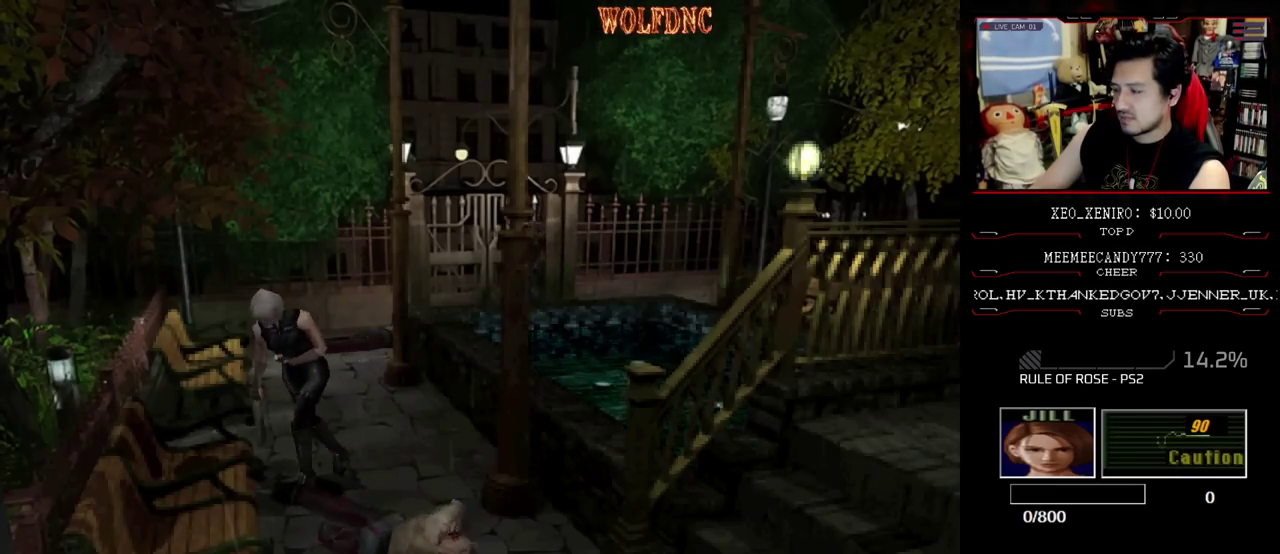
{"buttons": [], "events": [[233, "DPAD_LEFT", "up"], [367, "DPAD_UP", "up"], [367, "SQUARE", "up"]]}
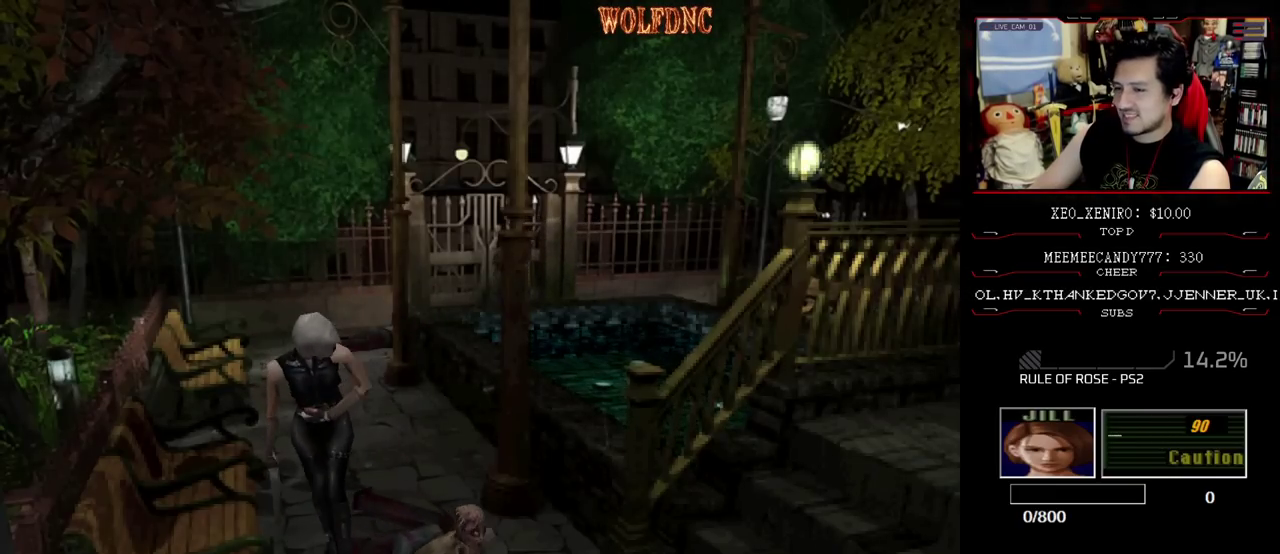
{"buttons": ["DPAD_LEFT"], "events": [[383, "DPAD_LEFT", "down"]]}
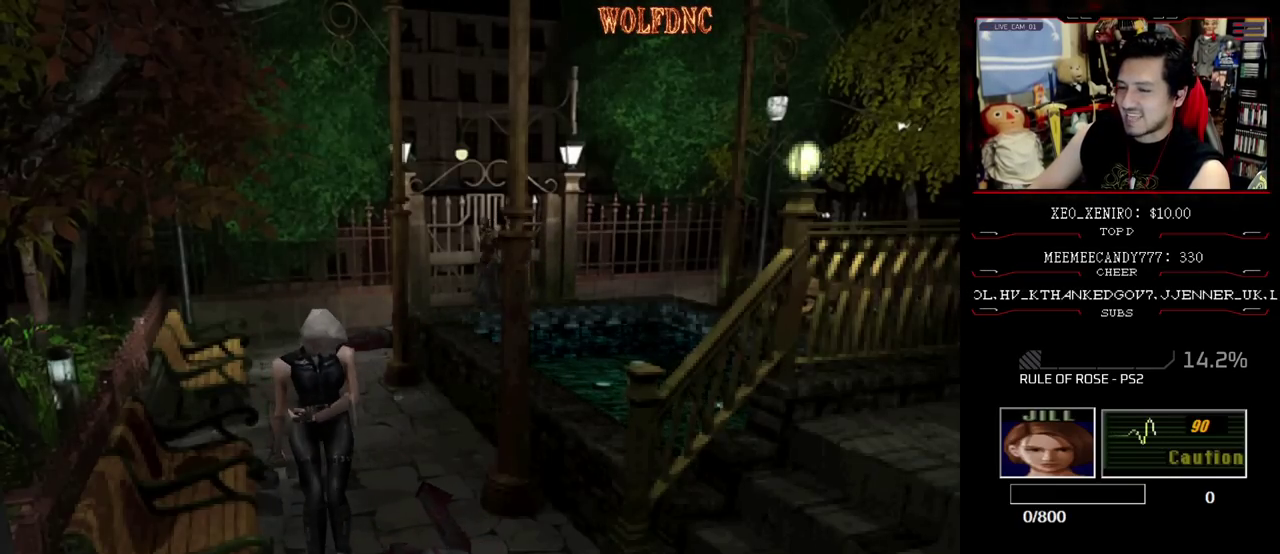
{"buttons": ["SQUARE", "DPAD_UP", "DPAD_LEFT"], "events": [[33, "DPAD_UP", "down"], [167, "DPAD_UP", "up"], [350, "DPAD_UP", "down"], [400, "SQUARE", "down"]]}
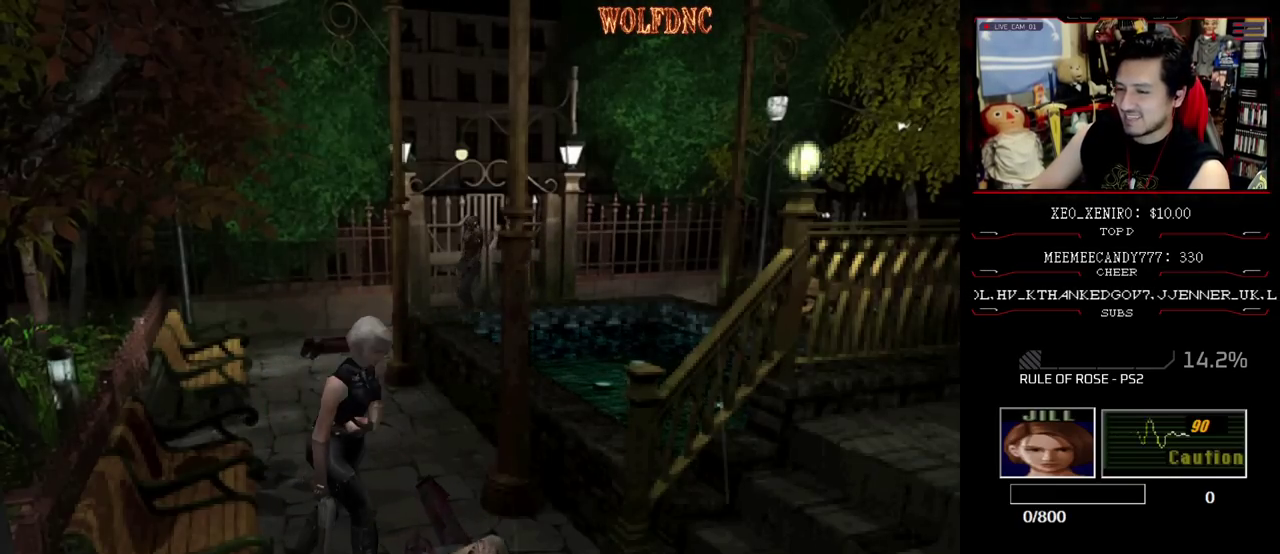
{"buttons": [], "events": [[83, "DPAD_LEFT", "up"], [183, "DPAD_RIGHT", "down"], [283, "DPAD_UP", "up"], [317, "DPAD_RIGHT", "up"], [317, "SQUARE", "up"]]}
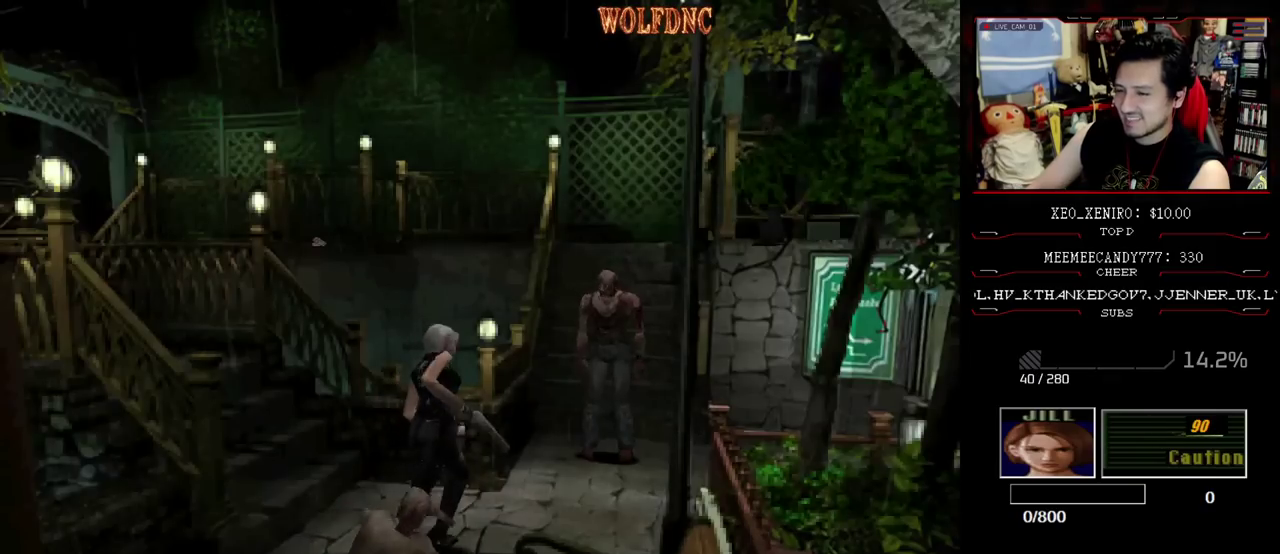
{"buttons": ["CROSS", "R1", "DPAD_RIGHT"]}
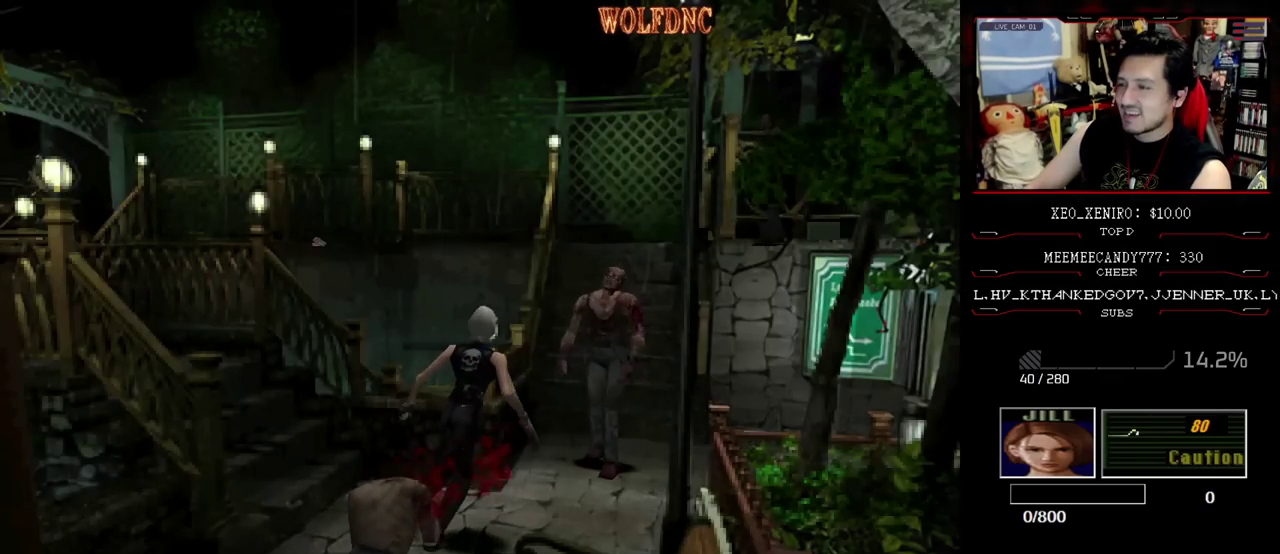
{"buttons": ["CROSS", "R1", "DPAD_DOWN", "DPAD_RIGHT"], "events": [[33, "DPAD_RIGHT", "up"], [67, "DPAD_DOWN", "down"], [67, "DPAD_LEFT", "down"], [67, "R1", "up"], [117, "DPAD_LEFT", "up"], [117, "DPAD_RIGHT", "down"], [117, "R1", "down"], [167, "DPAD_DOWN", "up"], [217, "DPAD_RIGHT", "up"], [217, "R1", "up"], [267, "DPAD_DOWN", "down"], [267, "DPAD_LEFT", "down"], [267, "R1", "down"], [317, "DPAD_LEFT", "up"], [317, "DPAD_RIGHT", "down"], [350, "DPAD_DOWN", "up"], [350, "R1", "up"], [400, "DPAD_LEFT", "down"], [400, "DPAD_RIGHT", "up"], [450, "DPAD_DOWN", "down"], [450, "R1", "down"], [500, "DPAD_LEFT", "up"], [500, "DPAD_RIGHT", "down"]]}
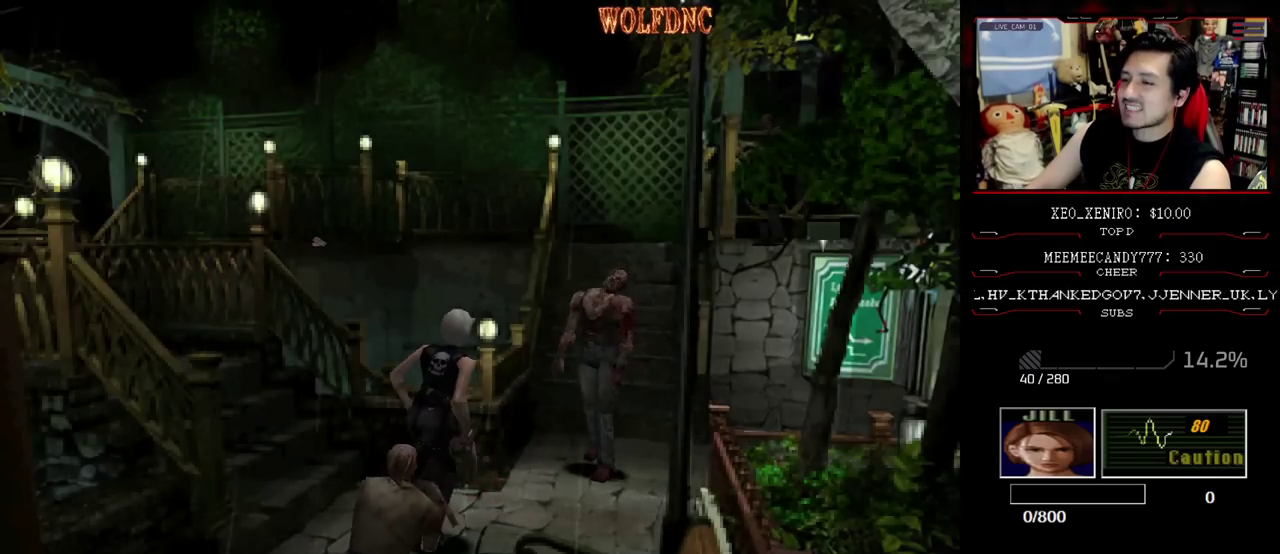
{"buttons": ["CROSS"], "events": [[50, "DPAD_DOWN", "up"], [83, "DPAD_LEFT", "down"], [83, "DPAD_RIGHT", "up"], [133, "DPAD_DOWN", "down"], [183, "DPAD_RIGHT", "down"], [233, "DPAD_DOWN", "up"], [233, "DPAD_LEFT", "up"], [233, "R1", "up"], [283, "DPAD_RIGHT", "up"], [283, "R1", "down"], [367, "CROSS", "up"], [367, "R1", "up"], [417, "CROSS", "down"]]}
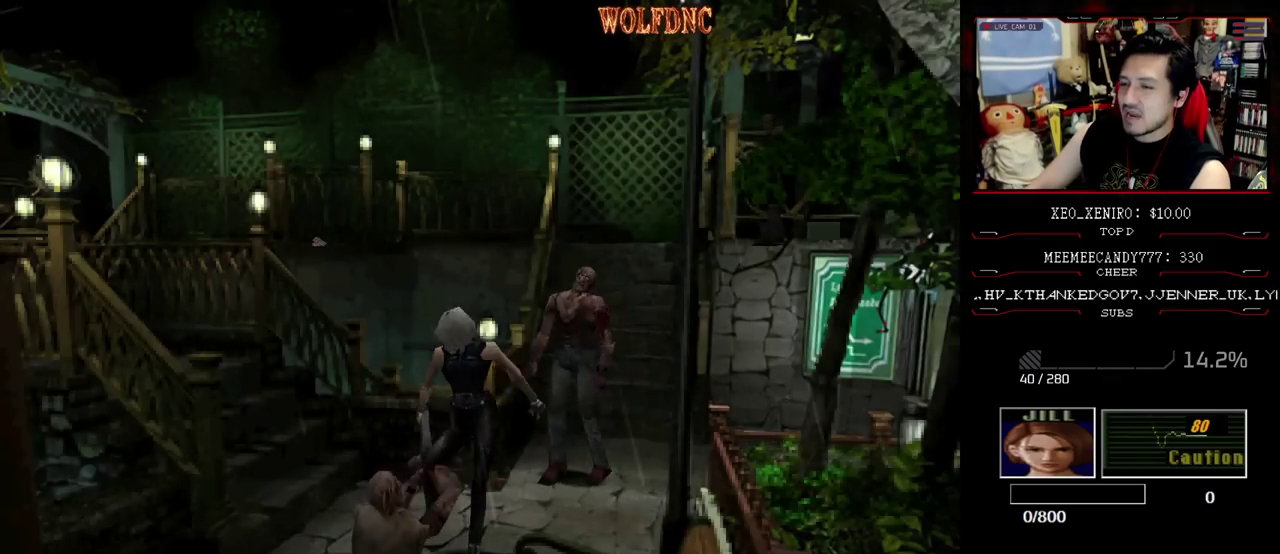
{"buttons": ["CROSS"], "events": [[250, "CROSS", "up"], [300, "CROSS", "down"], [383, "CROSS", "up"], [433, "CROSS", "down"]]}